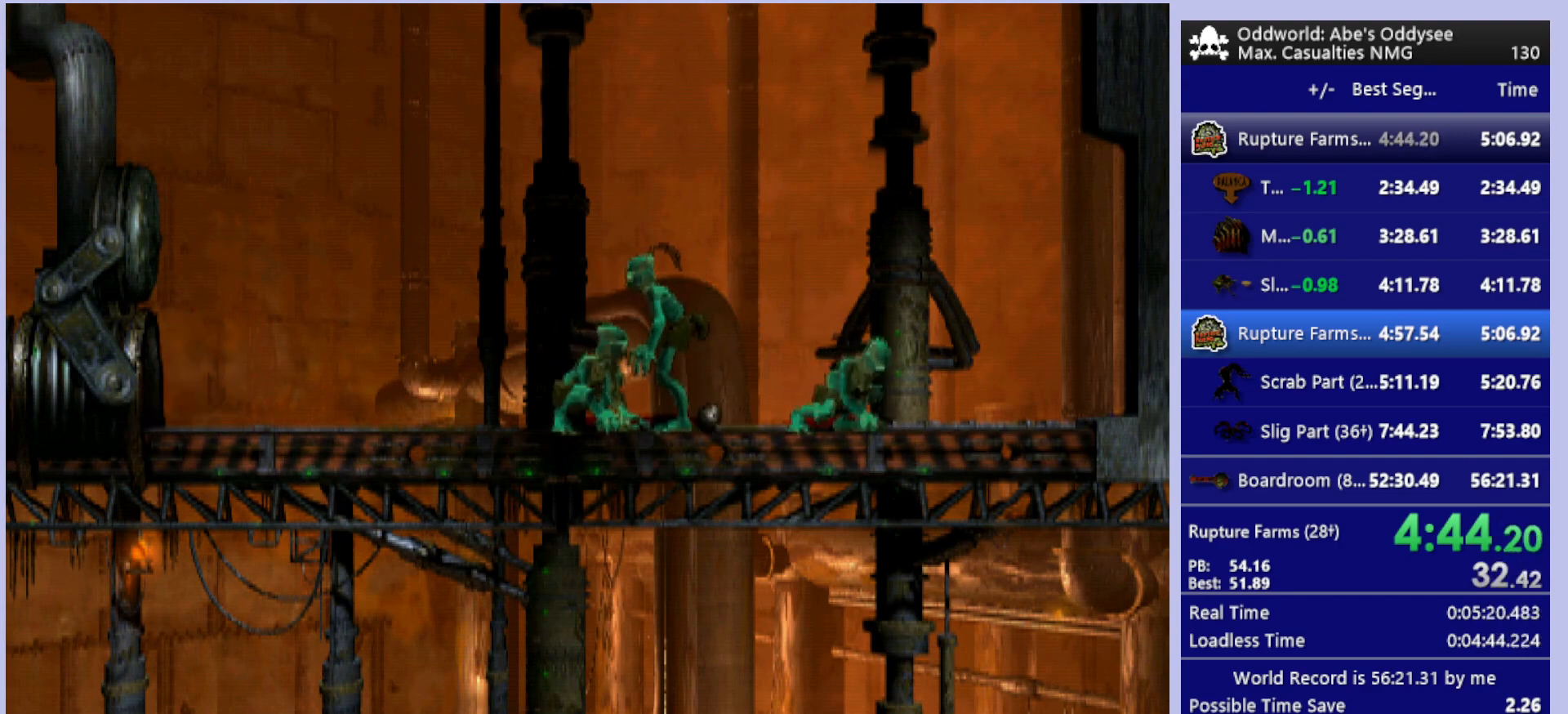
Gameplay with a controller (PlayStation layout); each line is a JSON object with the inputs held at the frame after it. "events" lists button and stick changes between this image and that frame as [ms after this image, input, new state], when the widget could be followed in between. Not read: right_stick.
{"buttons": [], "left_stick": "center", "events": []}
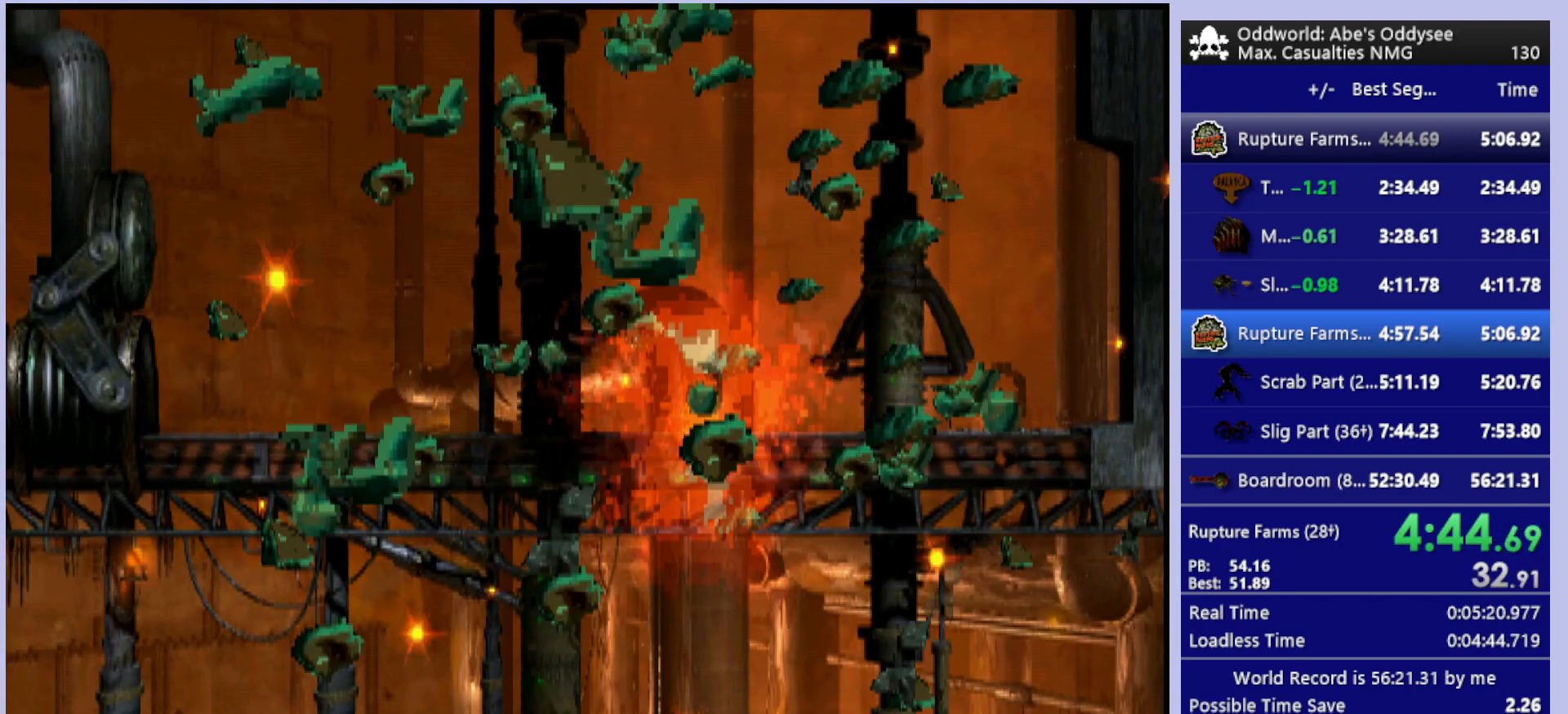
{"buttons": ["DPAD_LEFT"], "left_stick": "center", "events": [[133, "DPAD_LEFT", "down"]]}
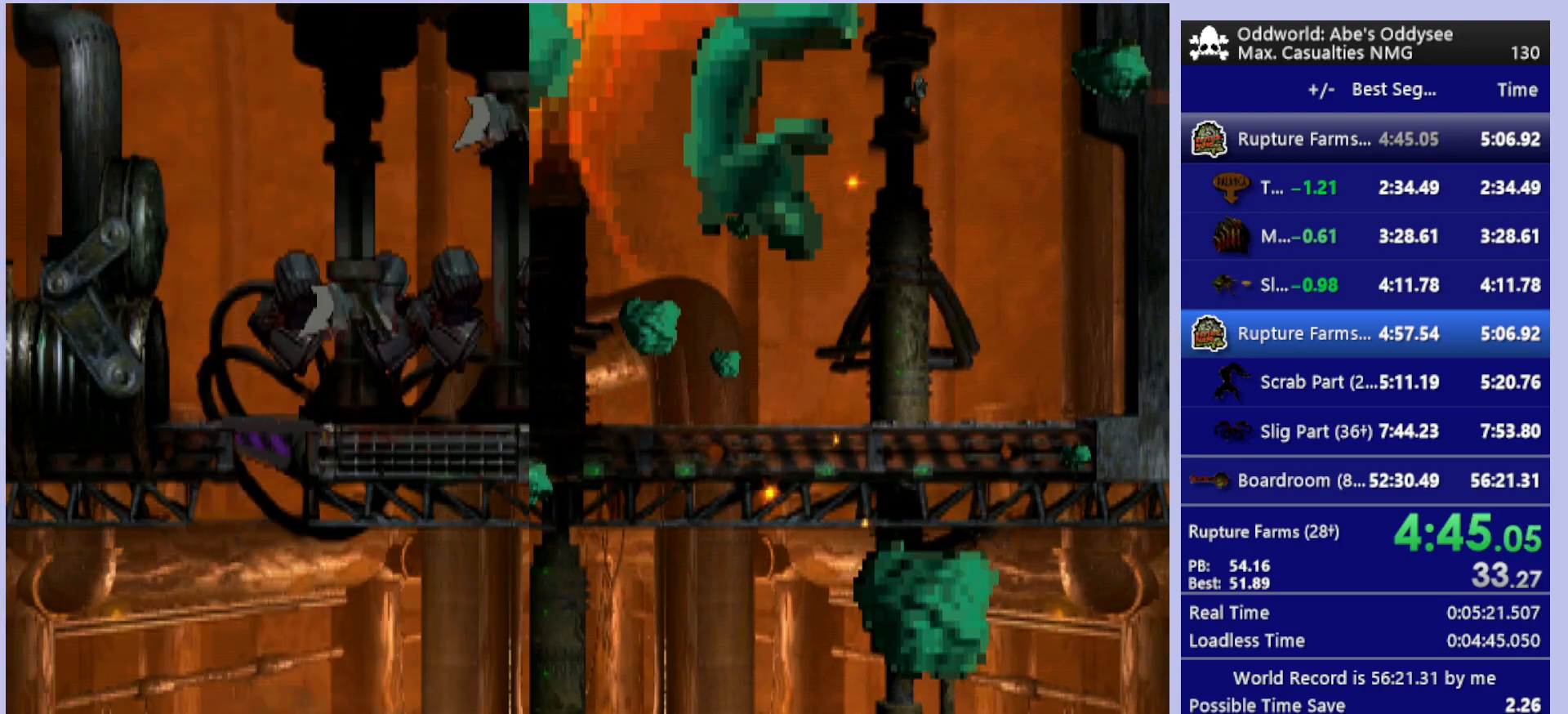
{"buttons": ["DPAD_LEFT"], "left_stick": "center", "events": []}
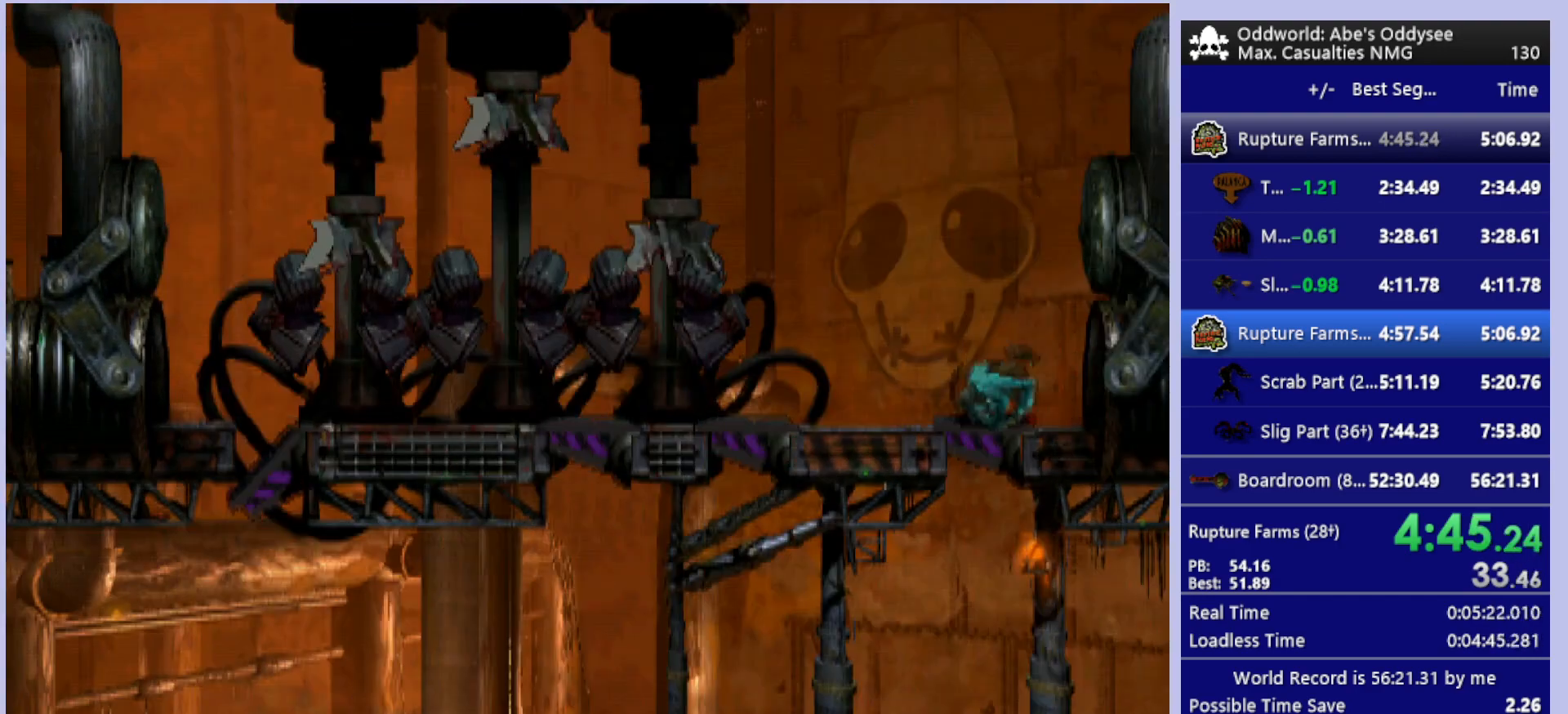
{"buttons": ["DPAD_DOWN"], "left_stick": "center", "events": [[33, "DPAD_LEFT", "up"], [167, "CROSS", "down"], [267, "CROSS", "up"], [333, "DPAD_DOWN", "down"]]}
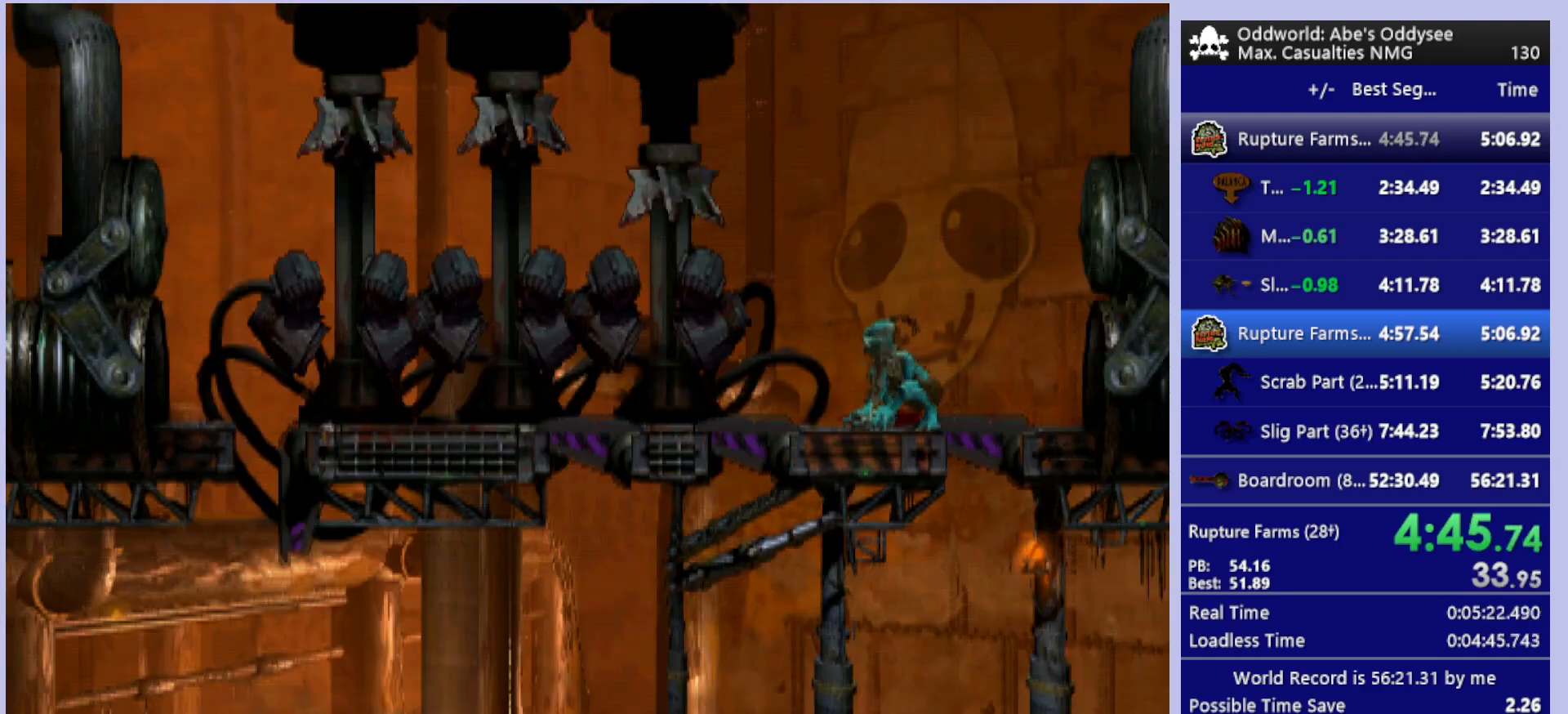
{"buttons": ["DPAD_DOWN"], "left_stick": "center", "events": [[133, "DPAD_DOWN", "up"], [233, "CROSS", "down"], [367, "CROSS", "up"], [400, "DPAD_DOWN", "down"]]}
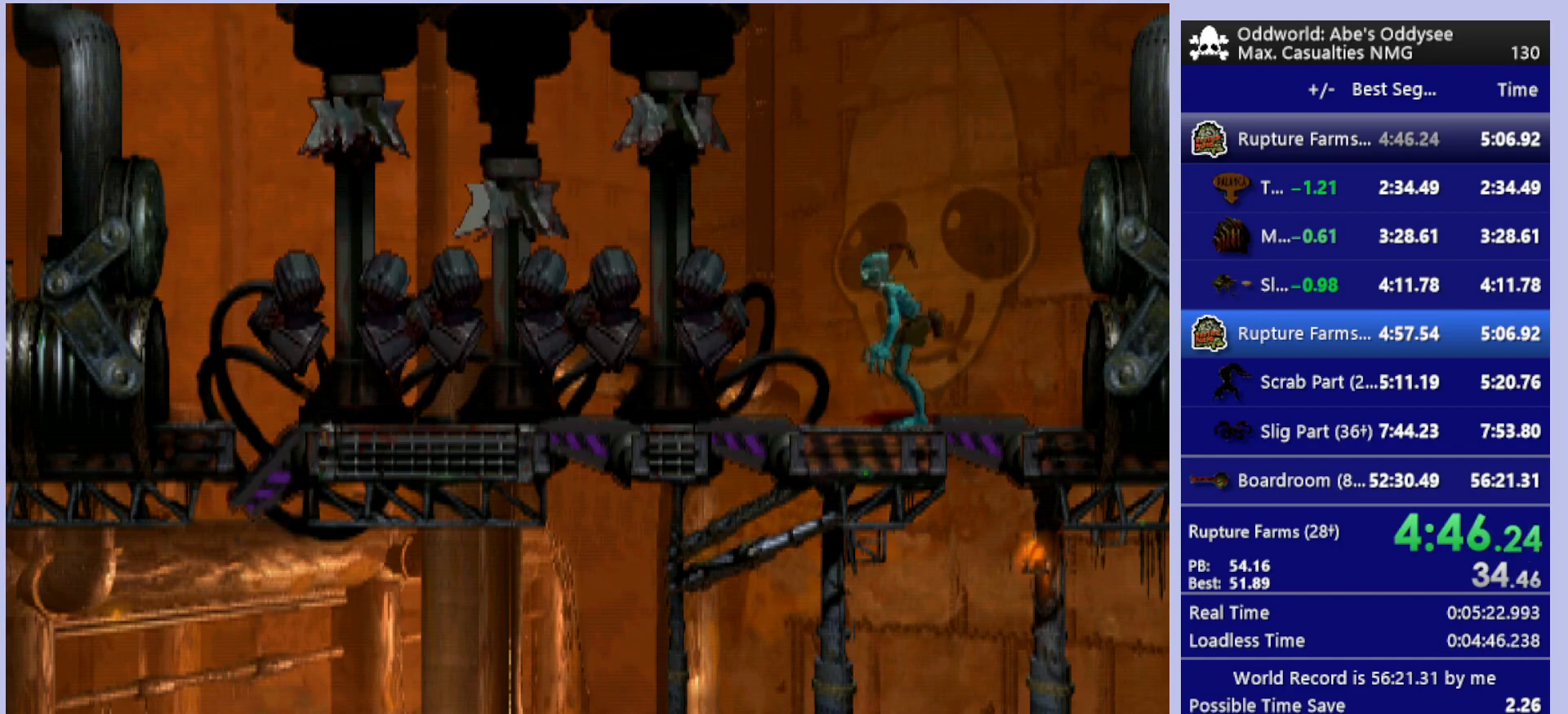
{"buttons": ["DPAD_DOWN"], "left_stick": "center", "events": []}
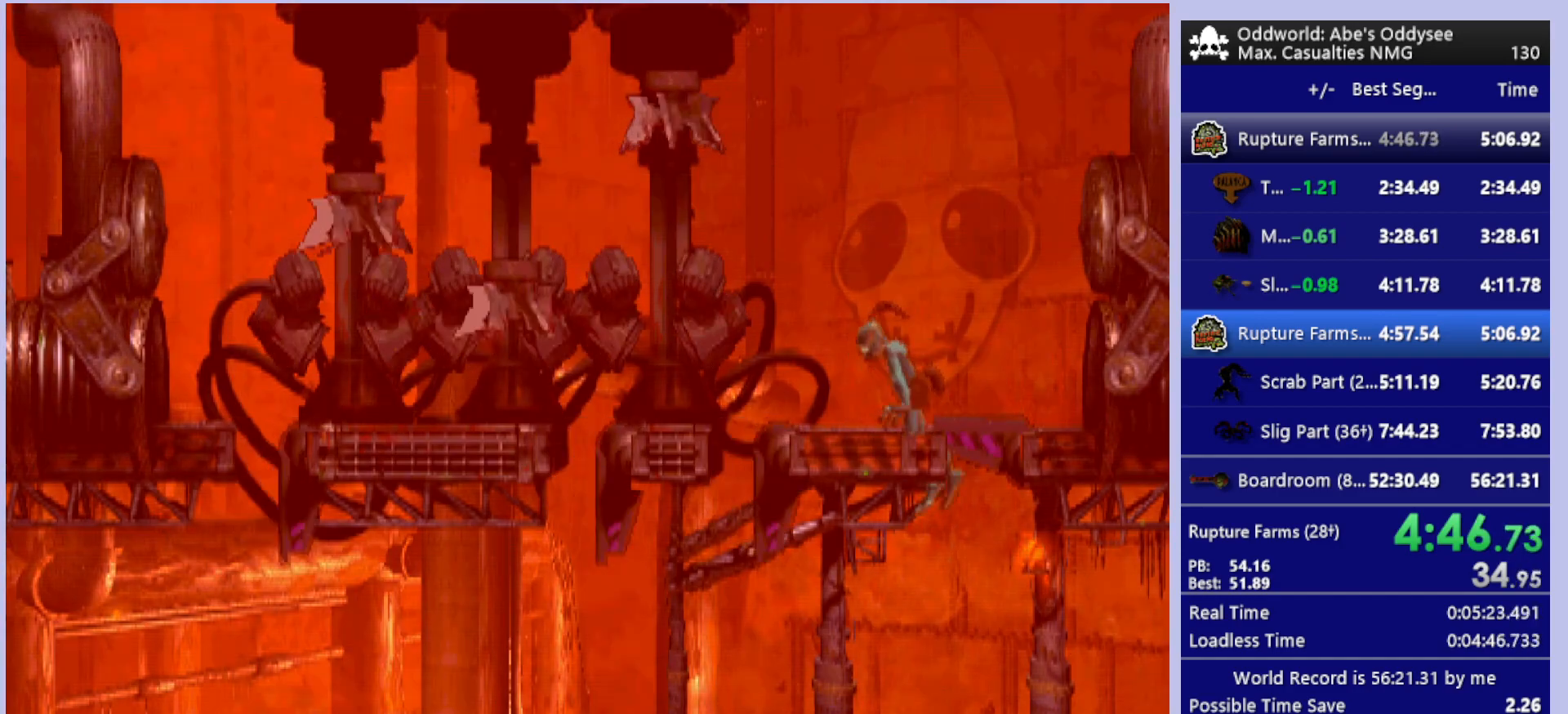
{"buttons": ["R1", "DPAD_DOWN"], "left_stick": "center", "events": [[500, "R1", "down"]]}
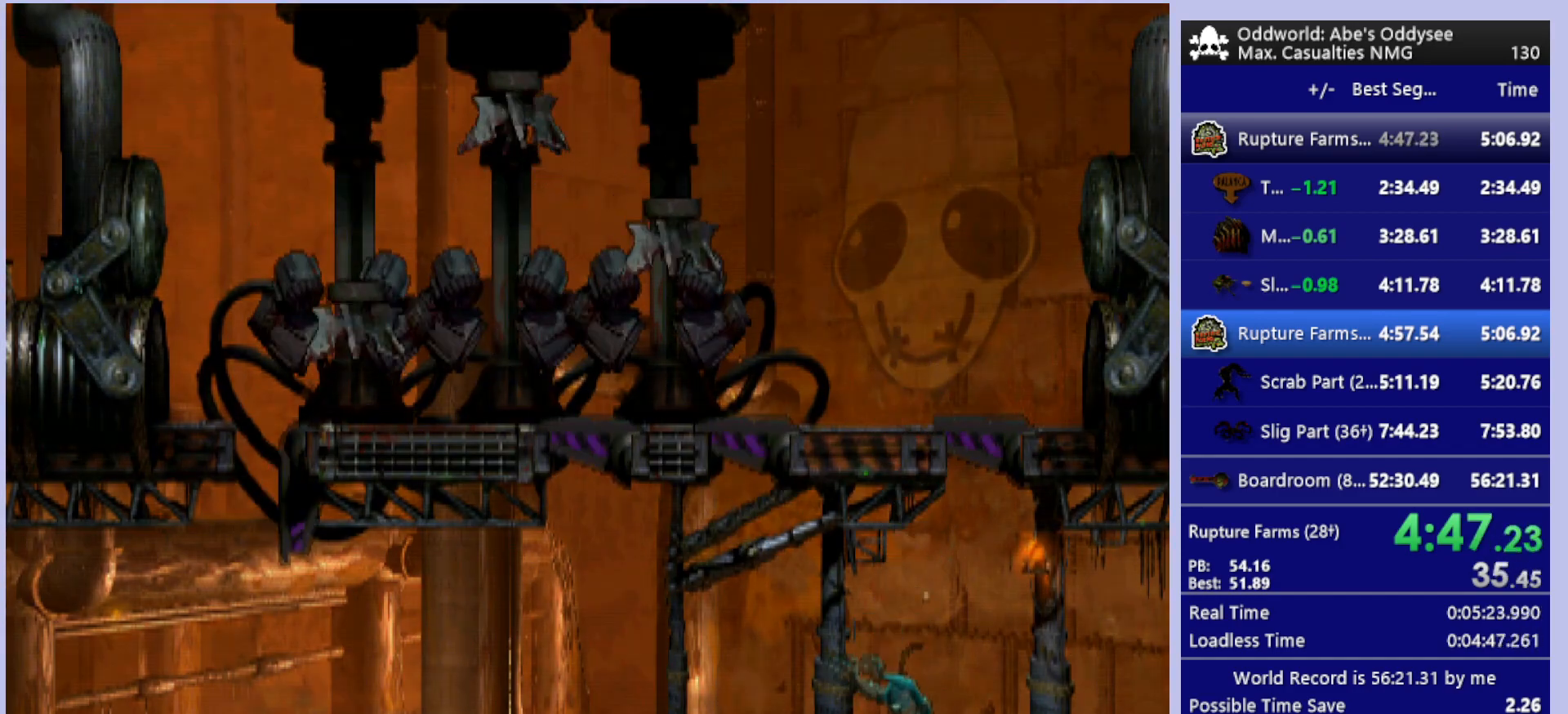
{"buttons": ["R1", "DPAD_LEFT"], "left_stick": "center", "events": [[67, "DPAD_LEFT", "down"], [100, "DPAD_DOWN", "up"]]}
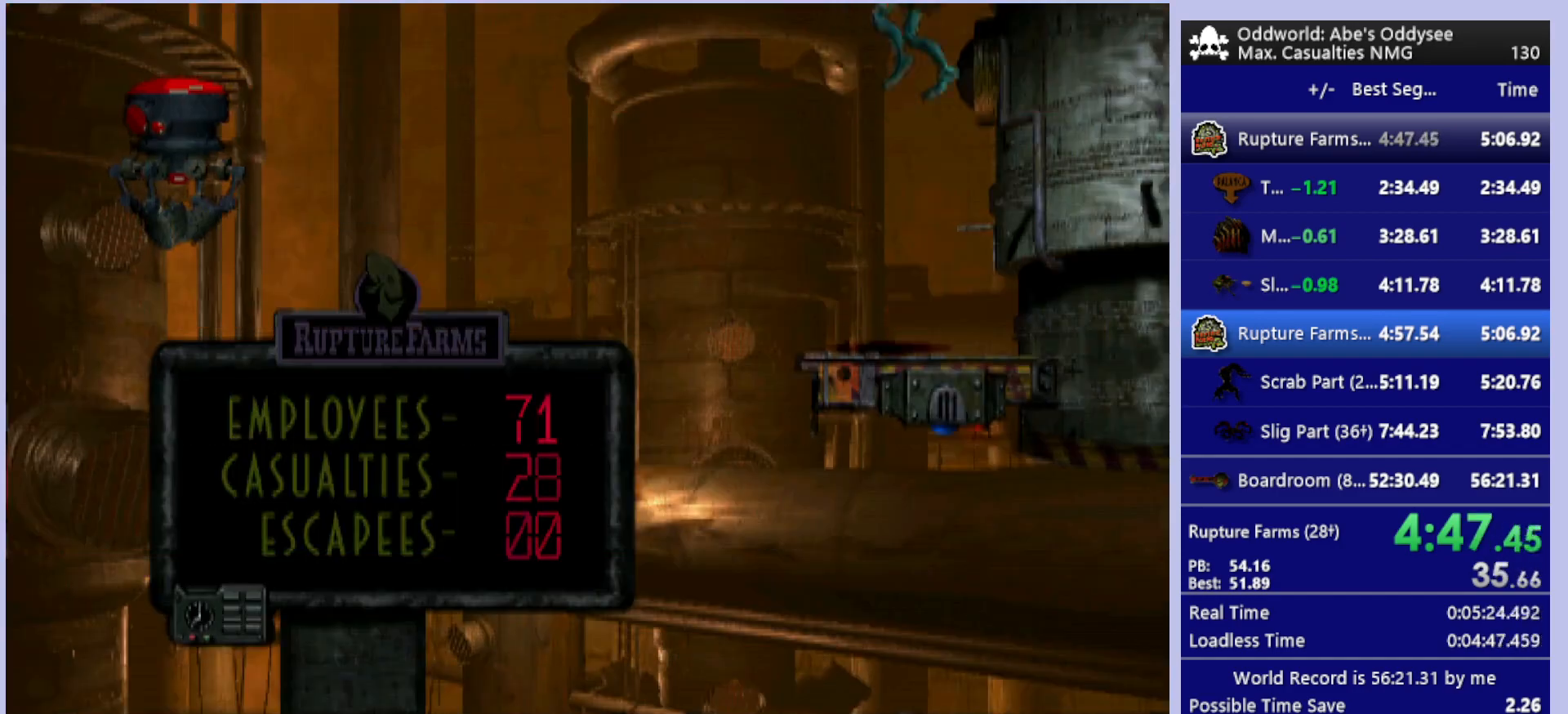
{"buttons": ["R1", "DPAD_LEFT"], "left_stick": "center", "events": [[300, "TRIANGLE", "down"], [500, "TRIANGLE", "up"]]}
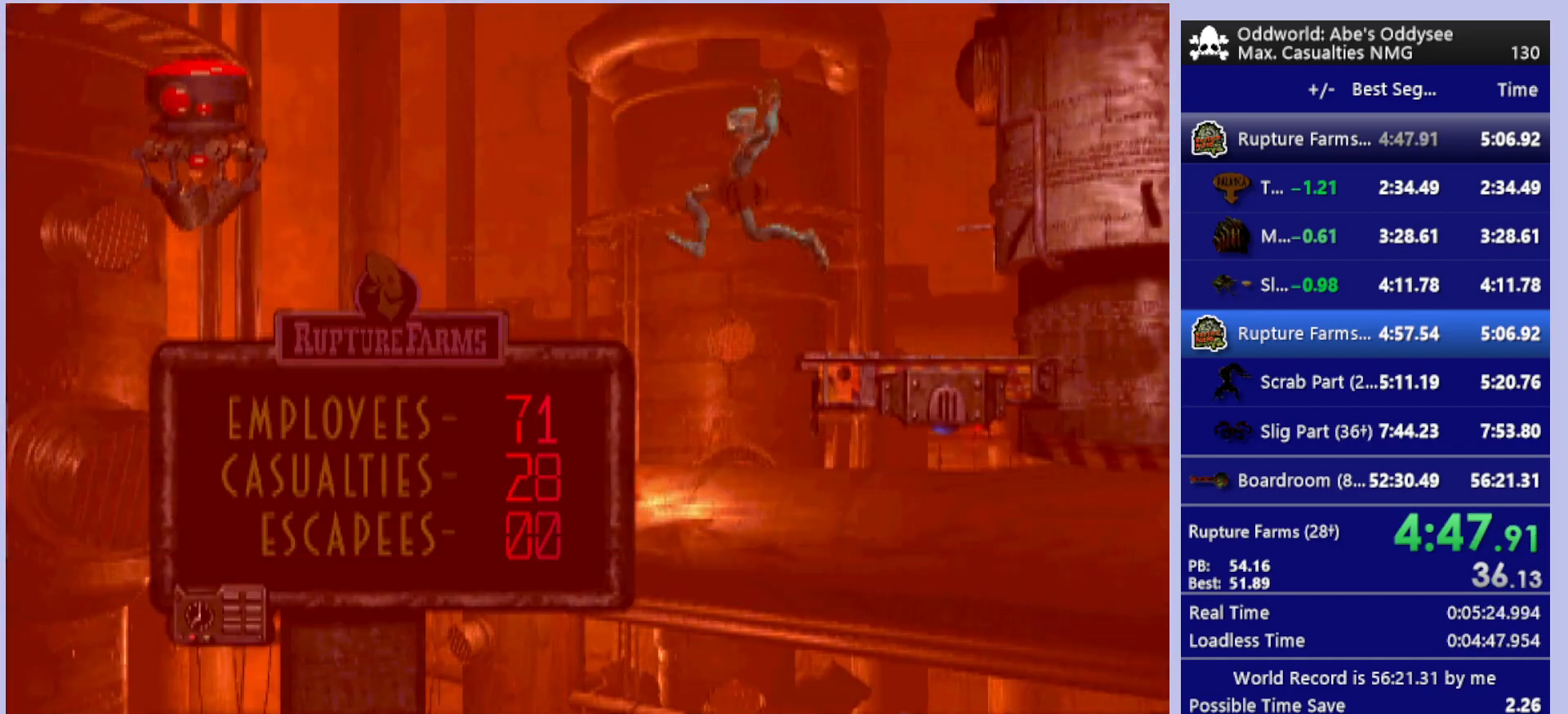
{"buttons": ["R1", "DPAD_LEFT"], "left_stick": "center", "events": []}
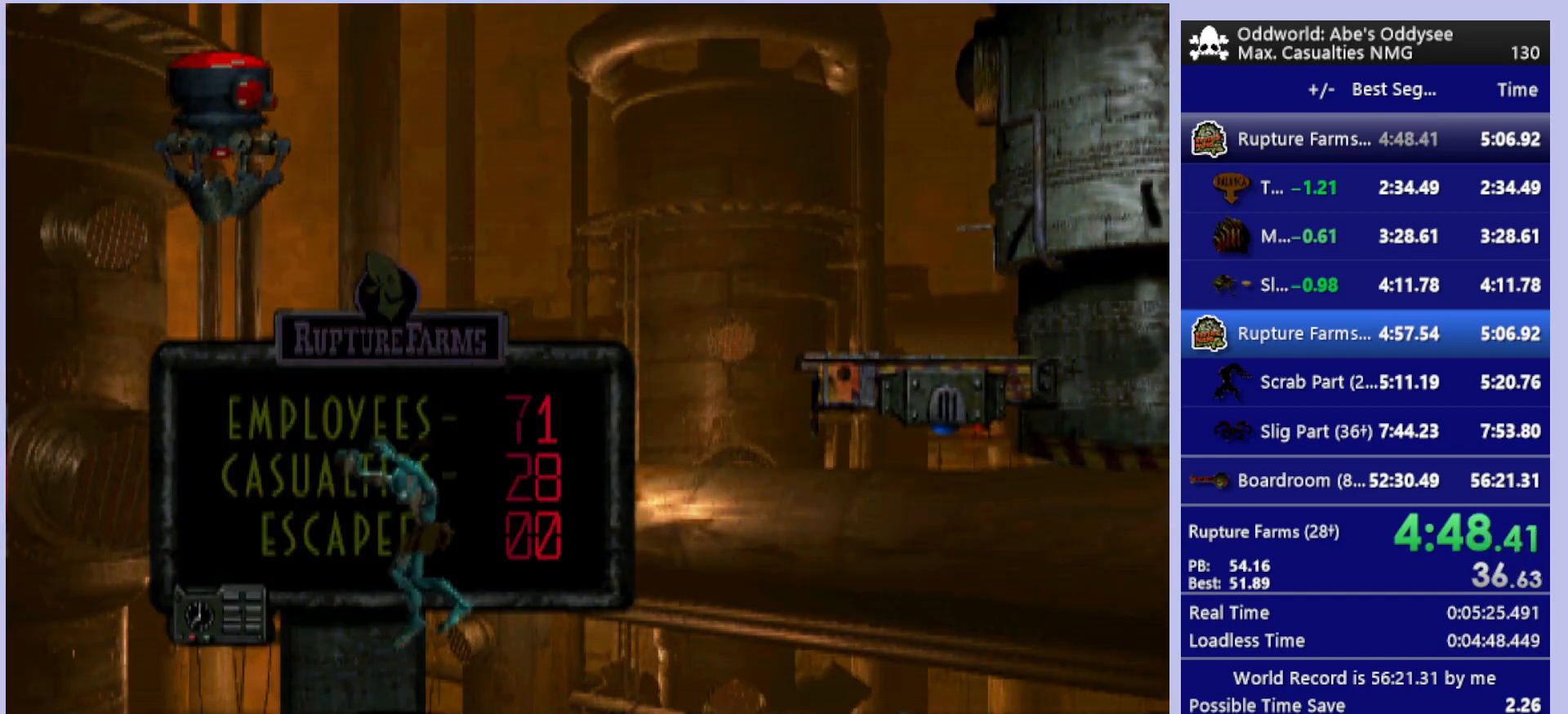
{"buttons": ["R1", "DPAD_LEFT"], "left_stick": "center", "events": []}
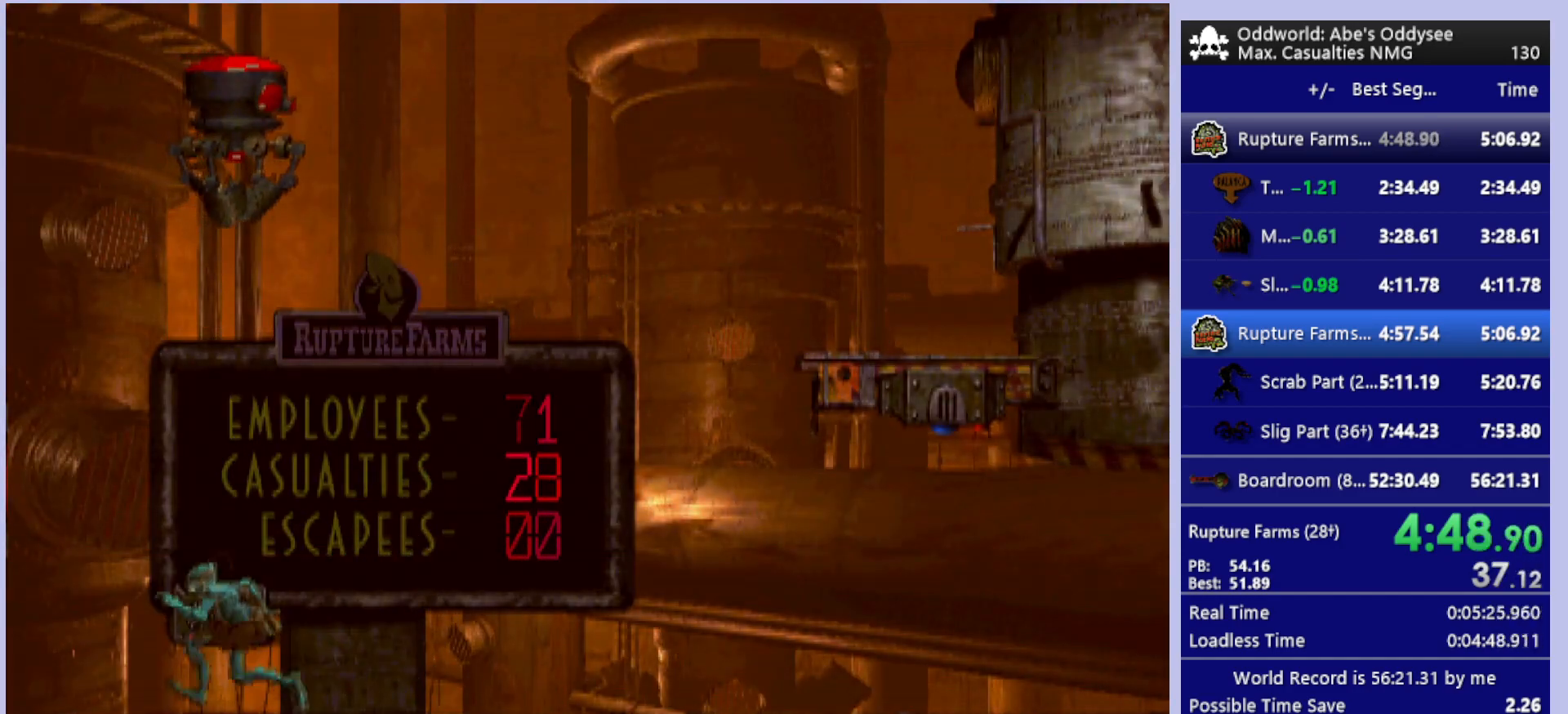
{"buttons": ["DPAD_LEFT"], "left_stick": "center", "events": [[233, "R1", "up"]]}
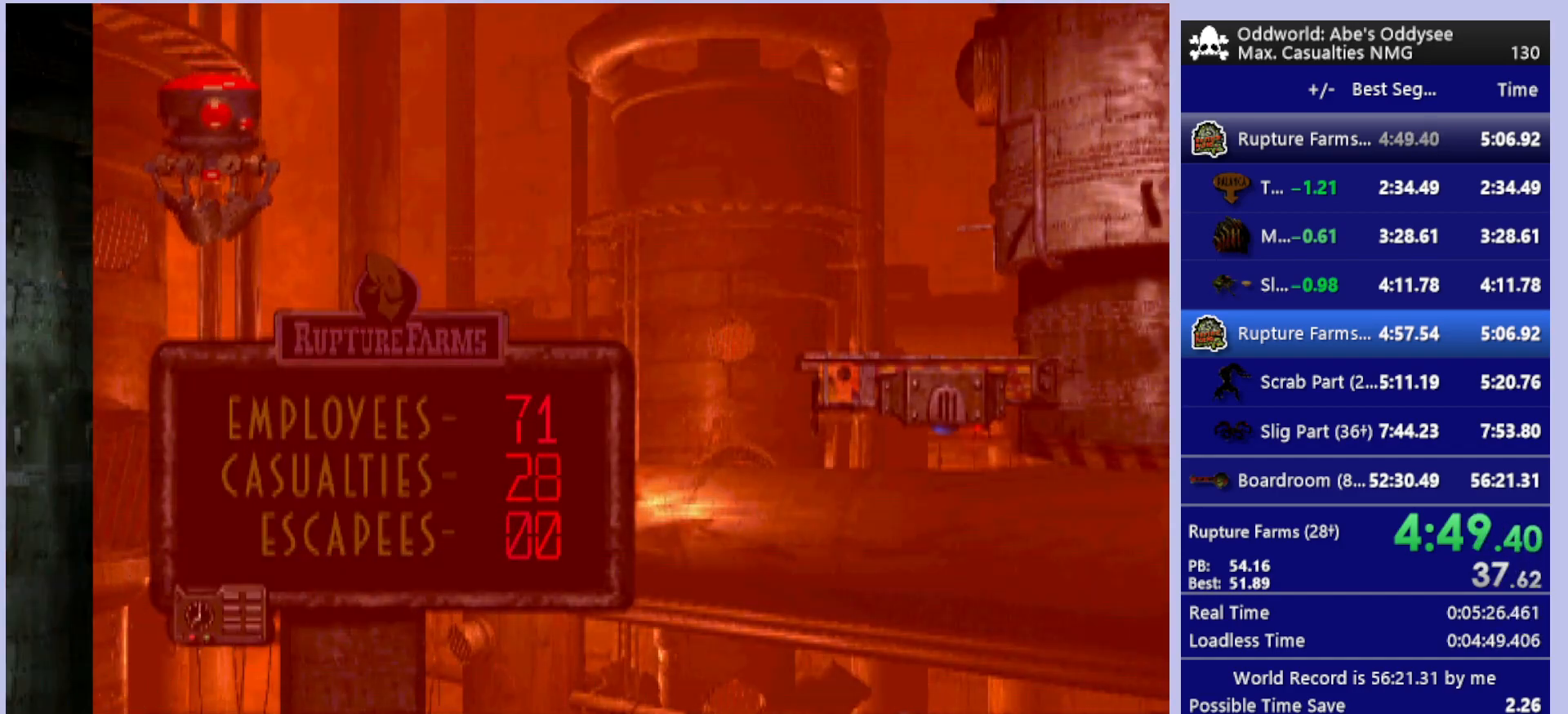
{"buttons": ["DPAD_LEFT"], "left_stick": "center", "events": []}
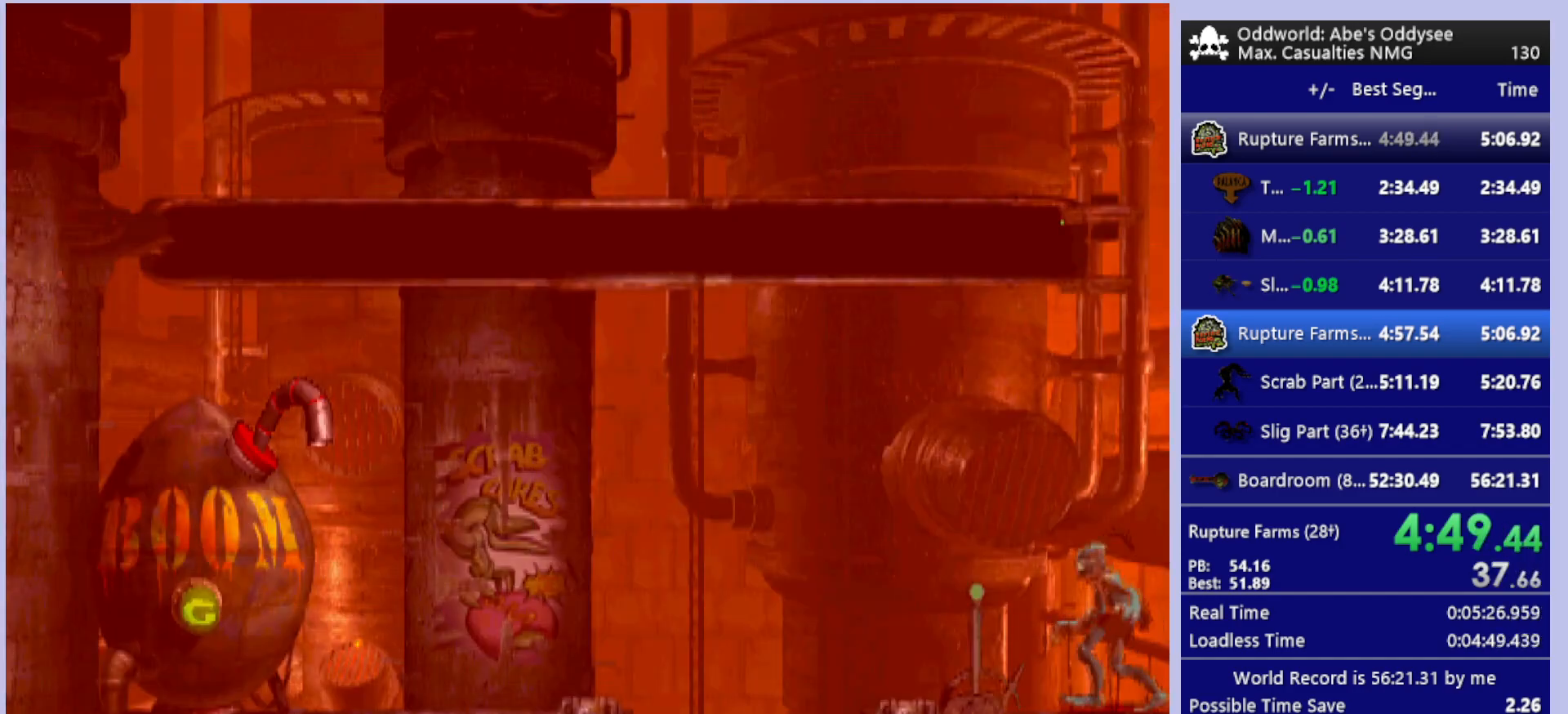
{"buttons": ["SQUARE"], "left_stick": "center", "events": [[67, "DPAD_LEFT", "up"], [367, "SQUARE", "down"]]}
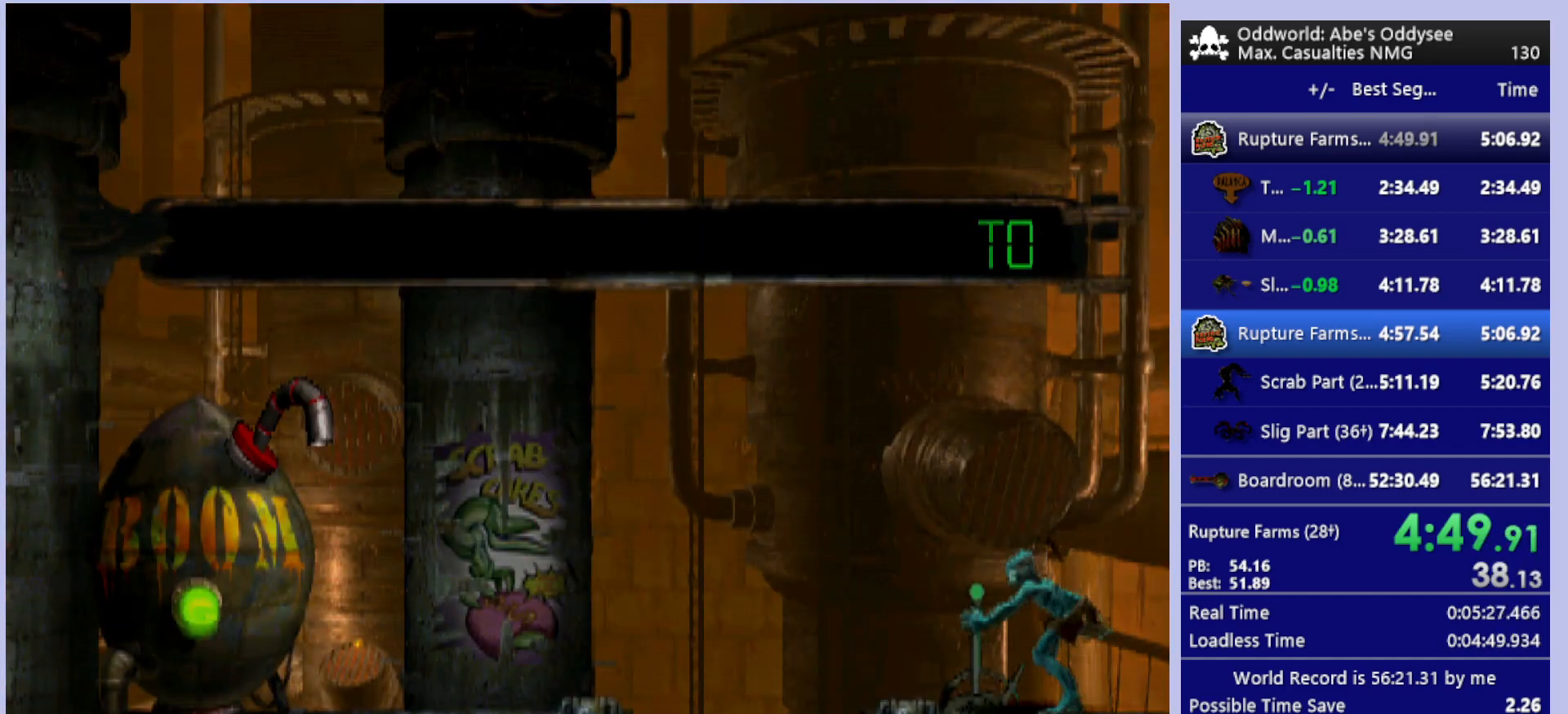
{"buttons": [], "left_stick": "center", "events": [[133, "SQUARE", "up"]]}
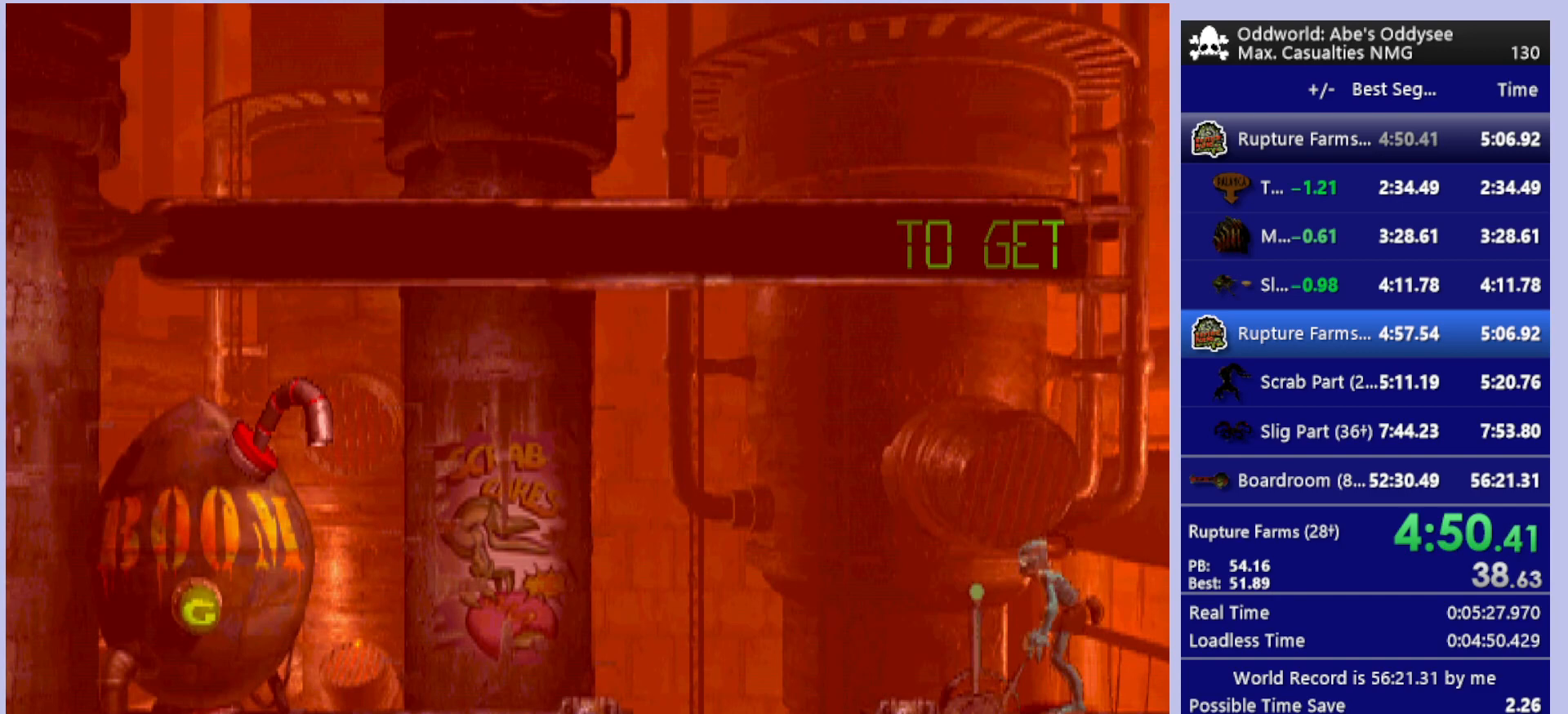
{"buttons": ["SQUARE"], "left_stick": "center", "events": [[300, "SQUARE", "down"]]}
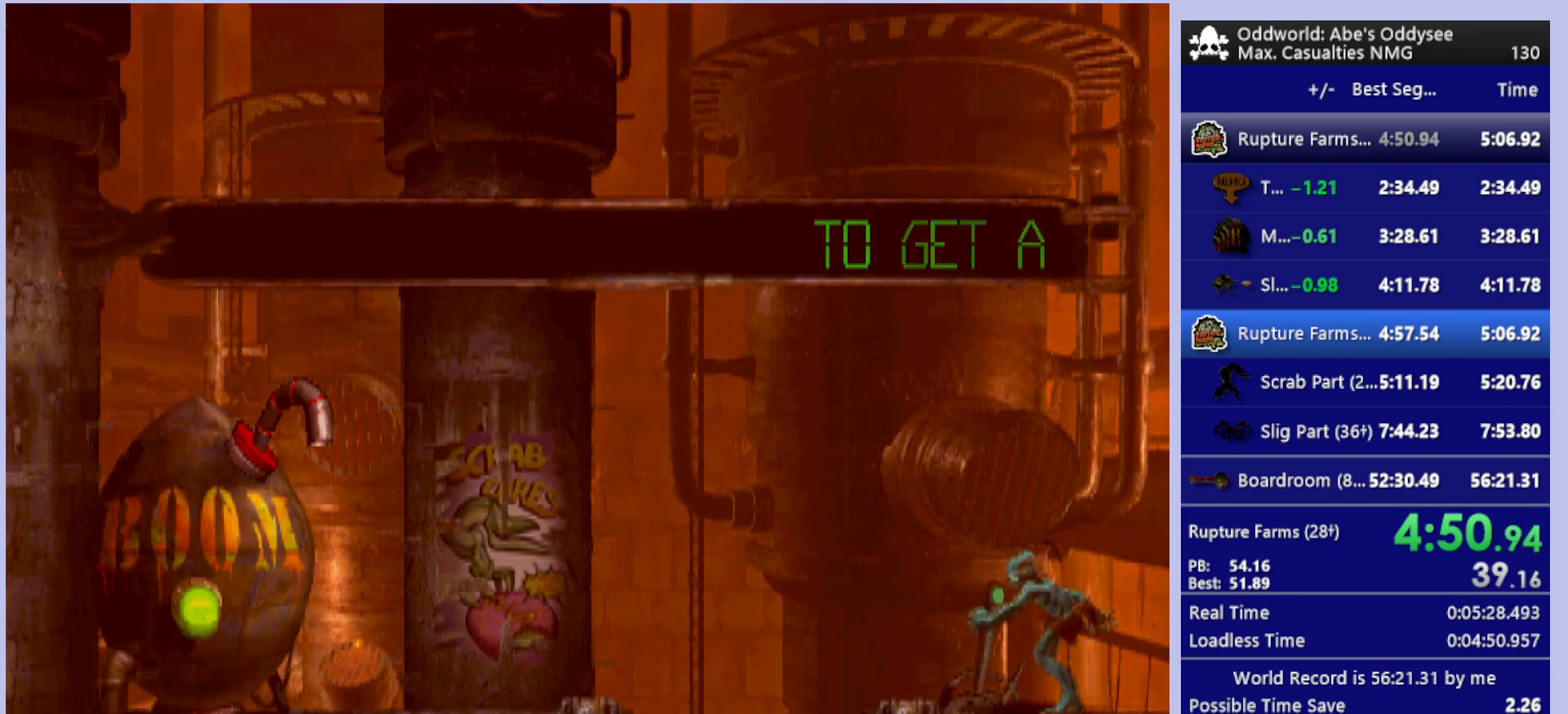
{"buttons": ["R1", "DPAD_LEFT"], "left_stick": "center", "events": [[67, "SQUARE", "up"], [267, "R1", "down"], [467, "DPAD_LEFT", "down"]]}
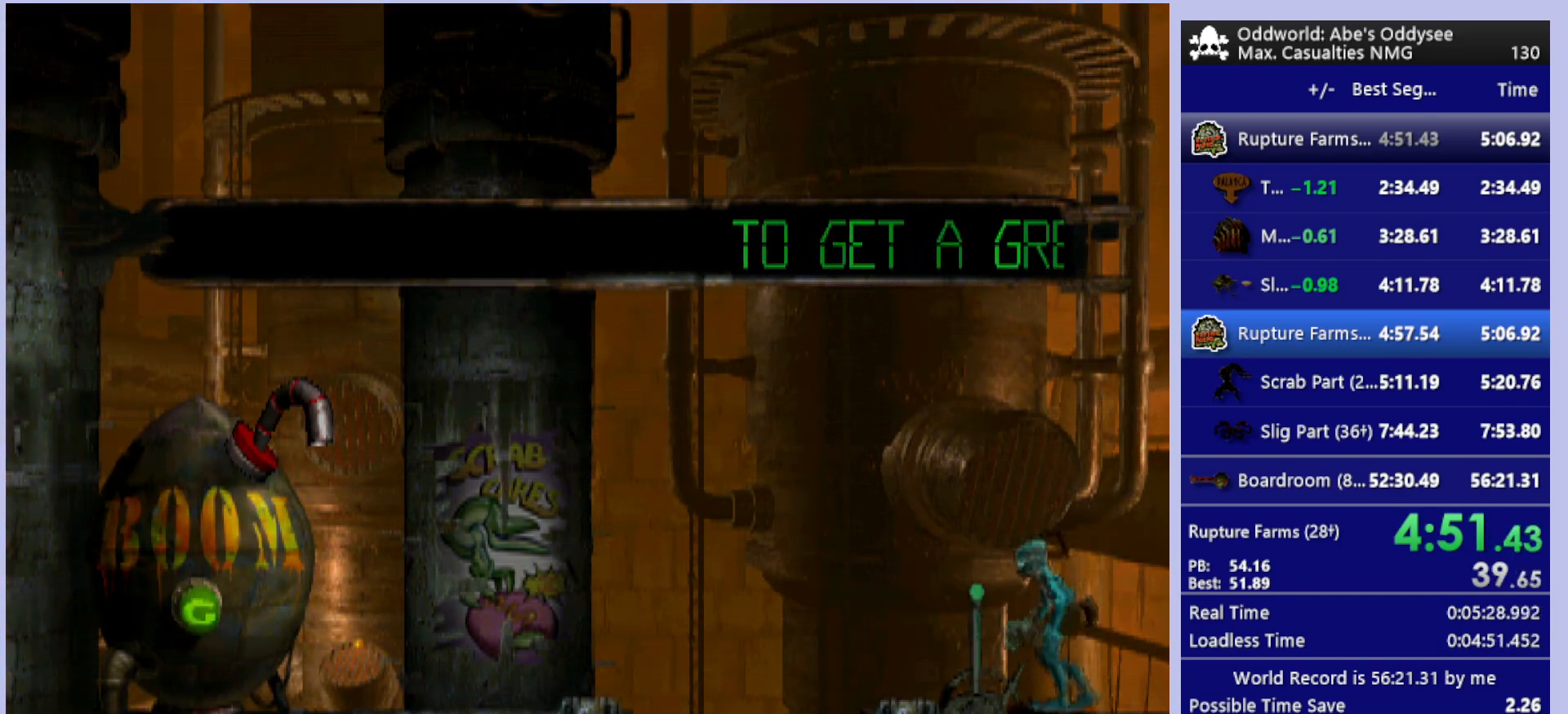
{"buttons": ["DPAD_LEFT"], "left_stick": "center", "events": [[200, "TRIANGLE", "down"], [400, "TRIANGLE", "up"], [467, "R1", "up"]]}
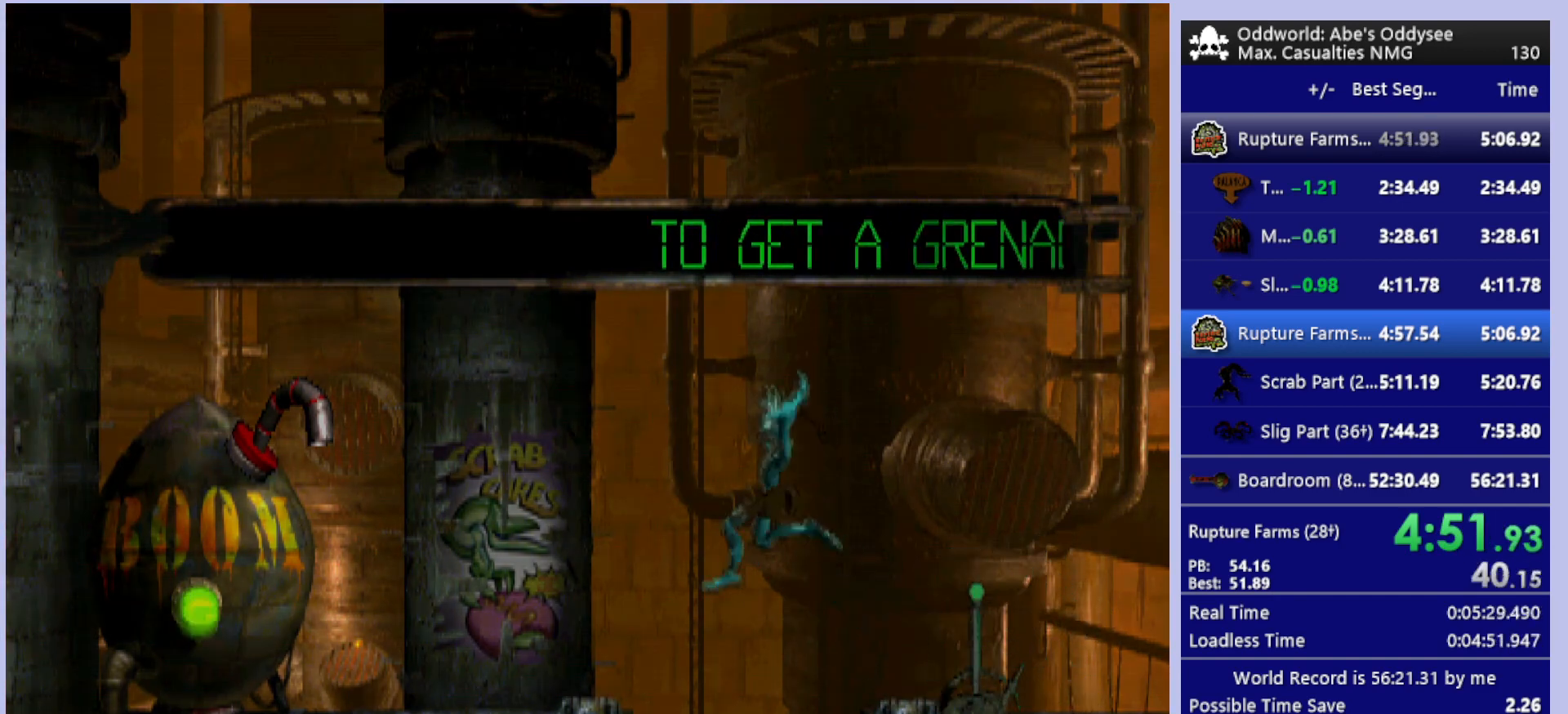
{"buttons": [], "left_stick": "center", "events": [[367, "DPAD_LEFT", "up"]]}
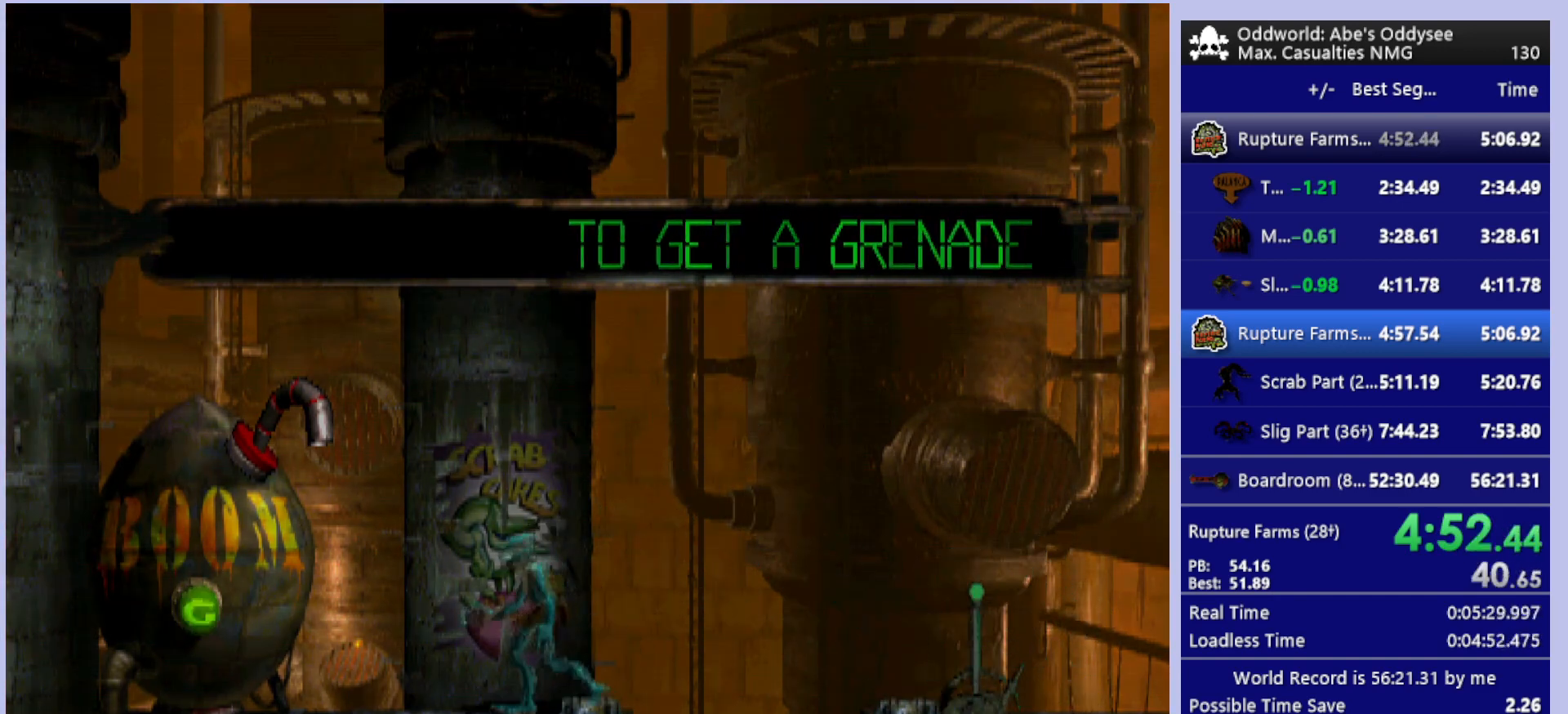
{"buttons": ["DPAD_RIGHT"], "left_stick": "center", "events": [[33, "DPAD_RIGHT", "down"]]}
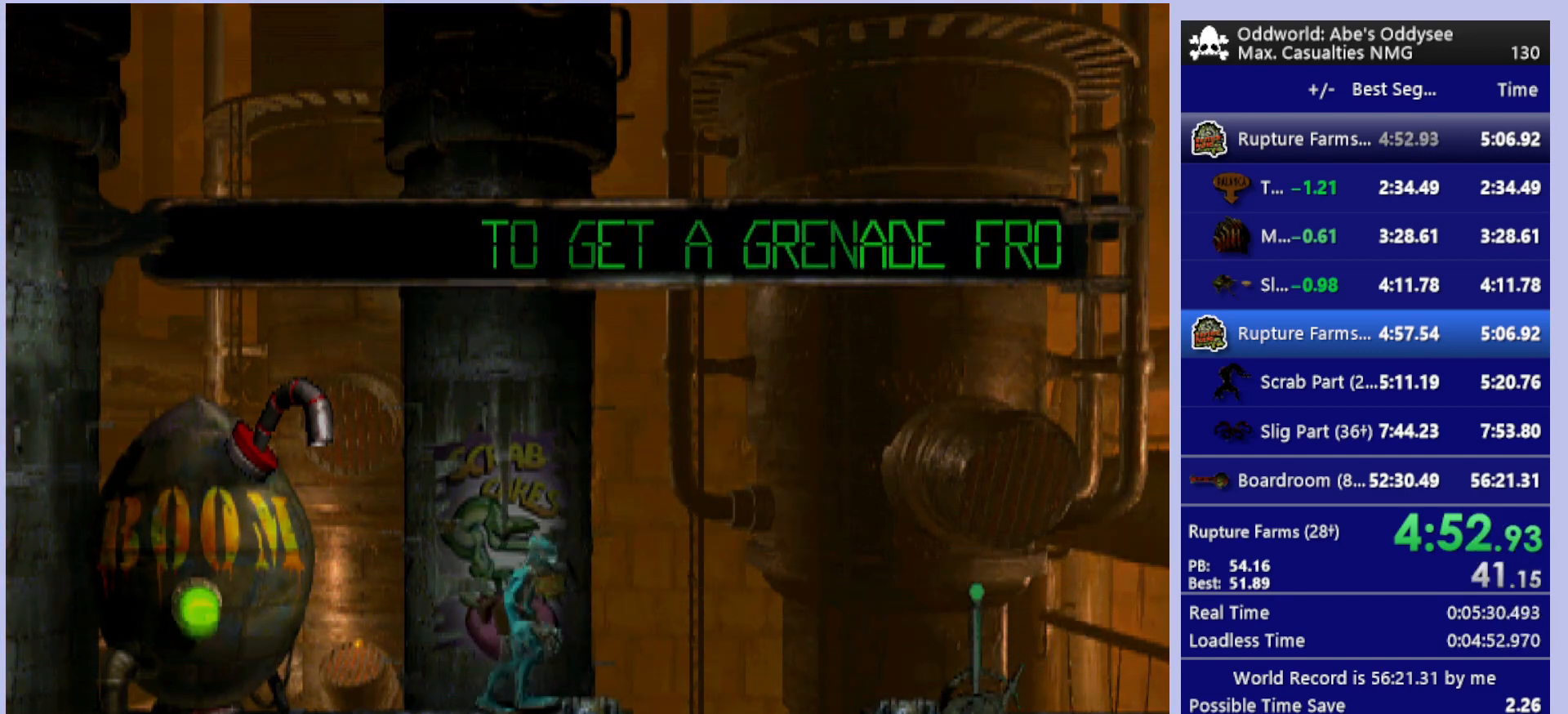
{"buttons": [], "left_stick": "center", "events": [[33, "DPAD_RIGHT", "up"], [233, "CROSS", "down"], [367, "CROSS", "up"]]}
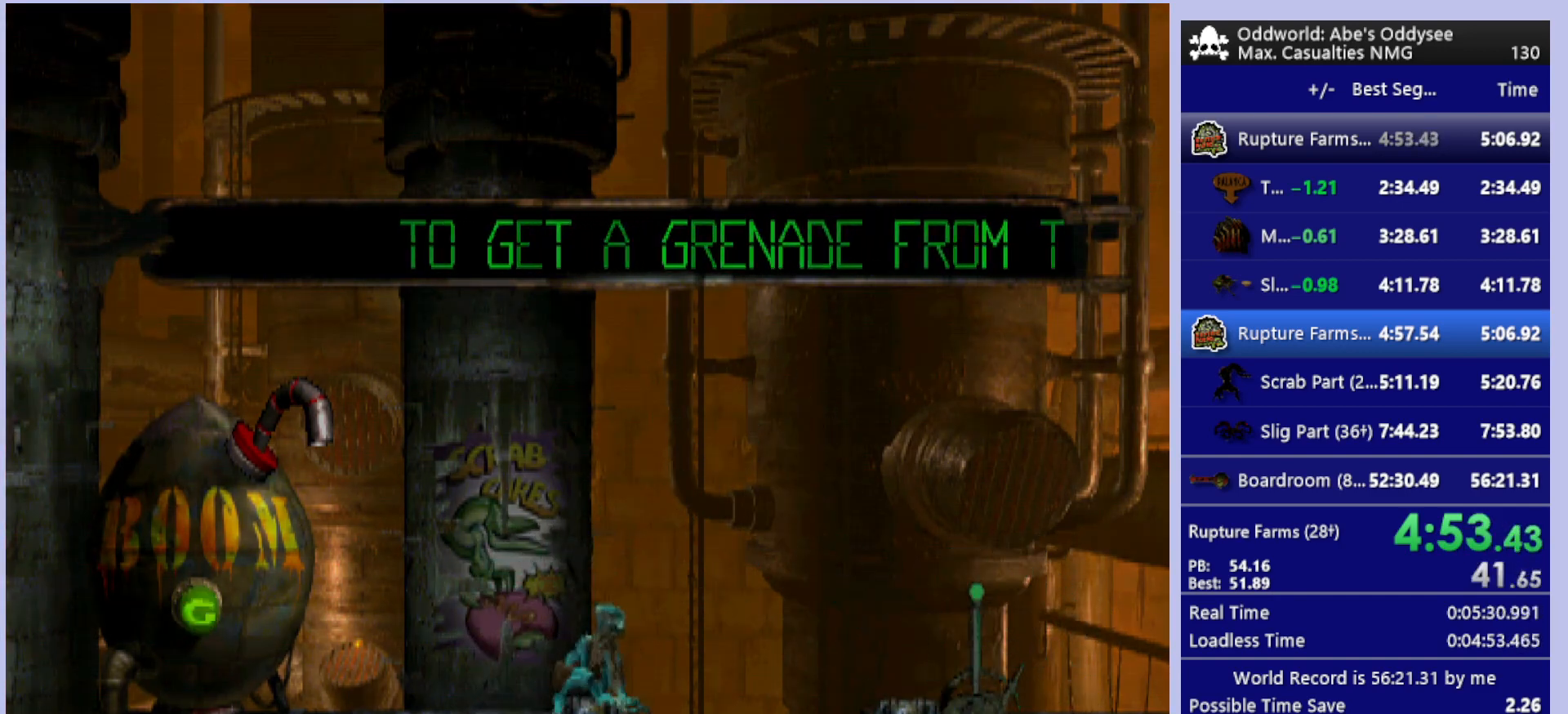
{"buttons": [], "left_stick": "center", "events": []}
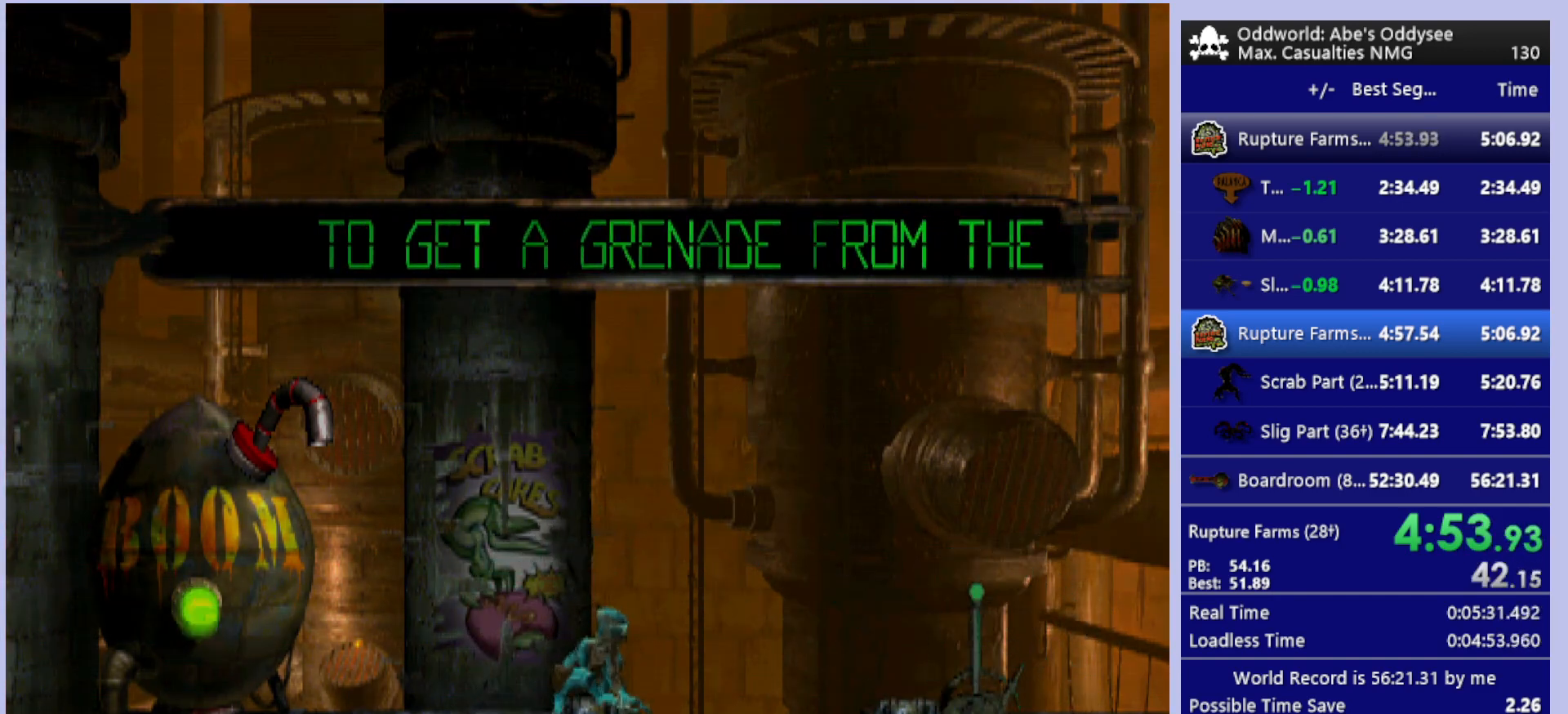
{"buttons": [], "left_stick": "center", "events": []}
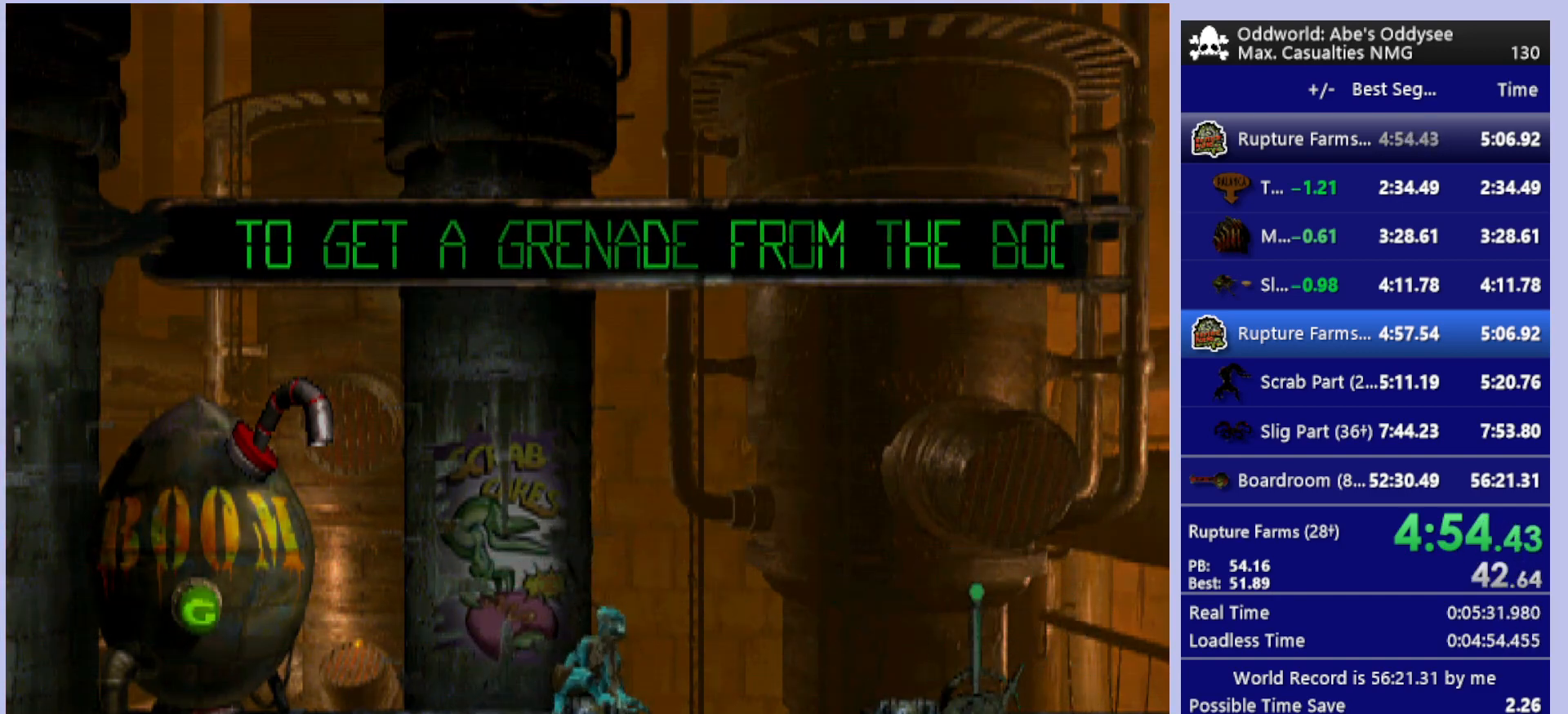
{"buttons": [], "left_stick": "center", "events": []}
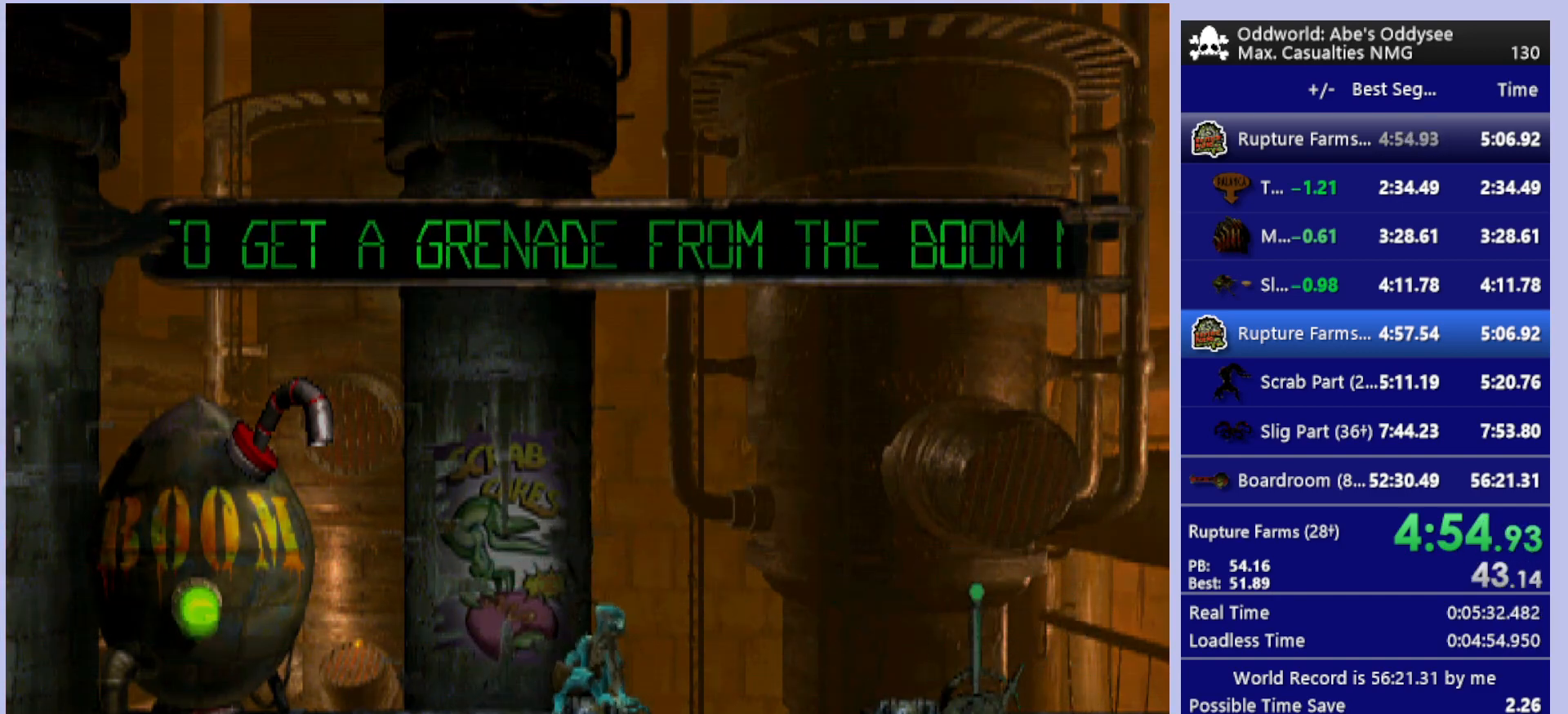
{"buttons": [], "left_stick": "center", "events": []}
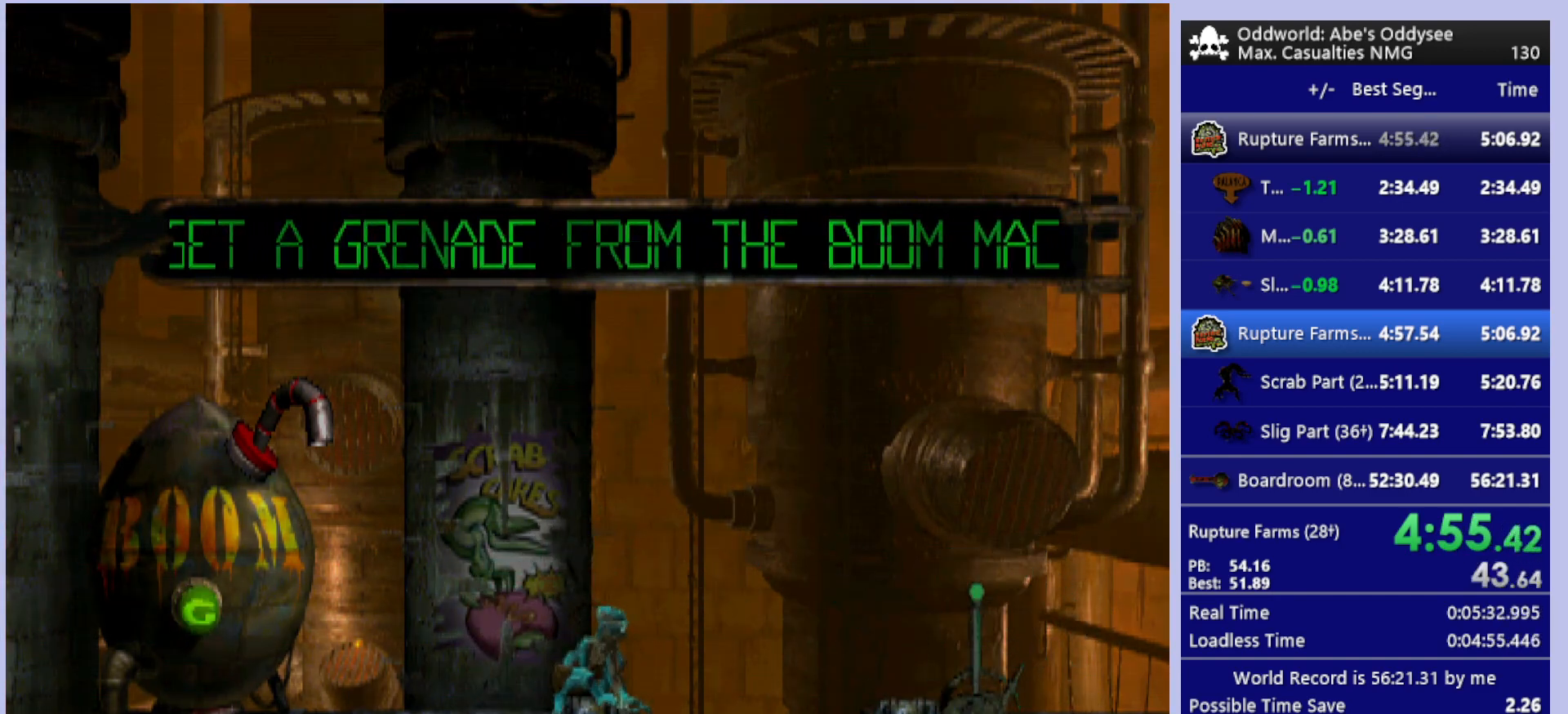
{"buttons": [], "left_stick": "center", "events": []}
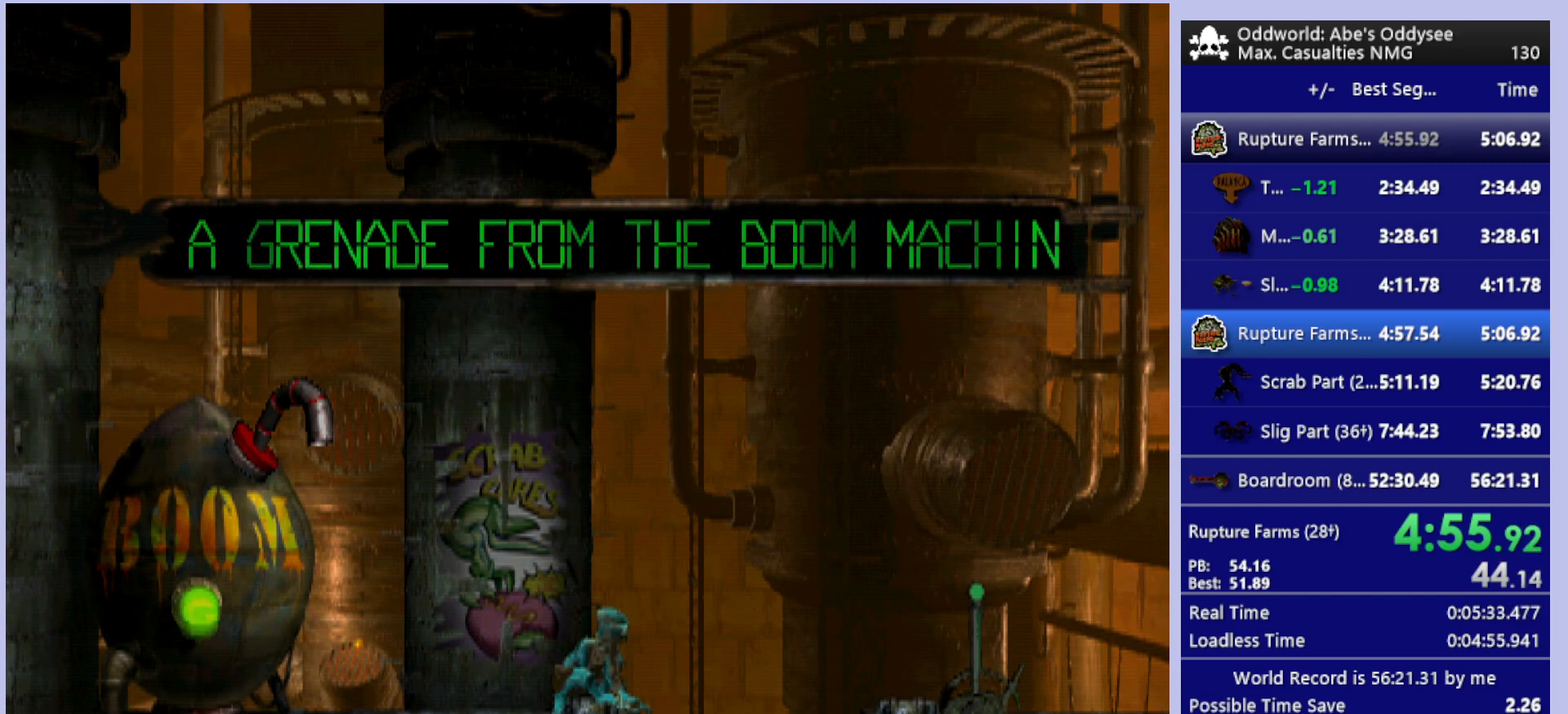
{"buttons": [], "left_stick": "center", "events": []}
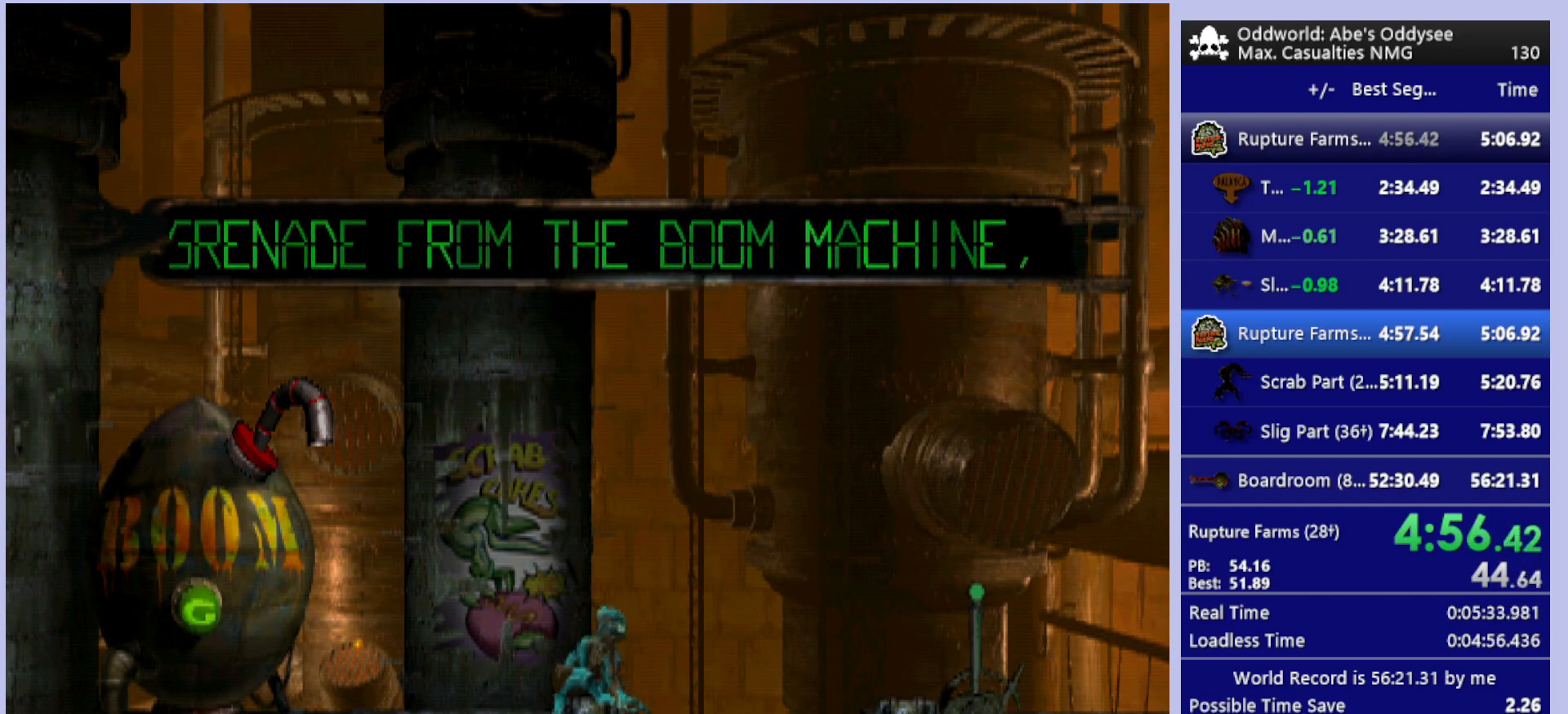
{"buttons": [], "left_stick": "center", "events": []}
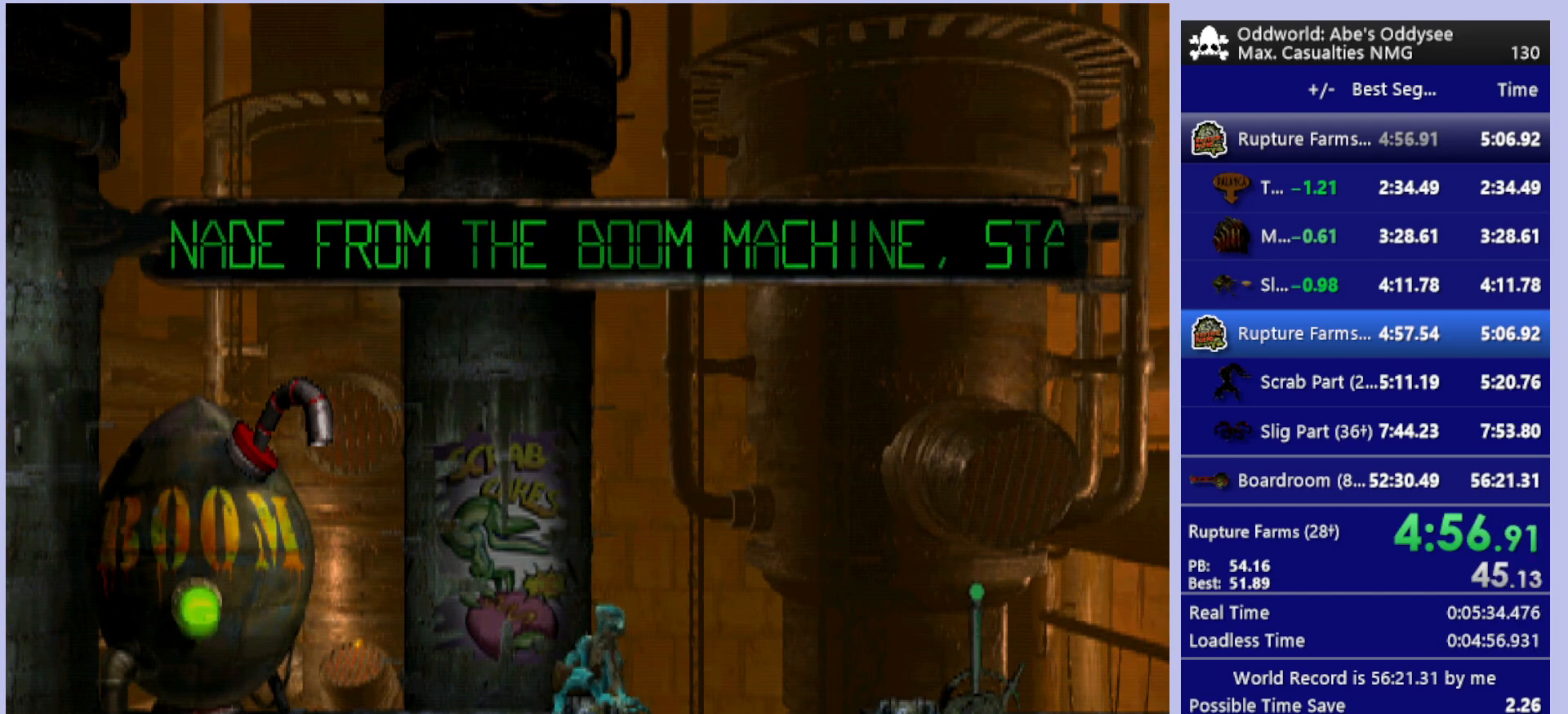
{"buttons": [], "left_stick": "center", "events": []}
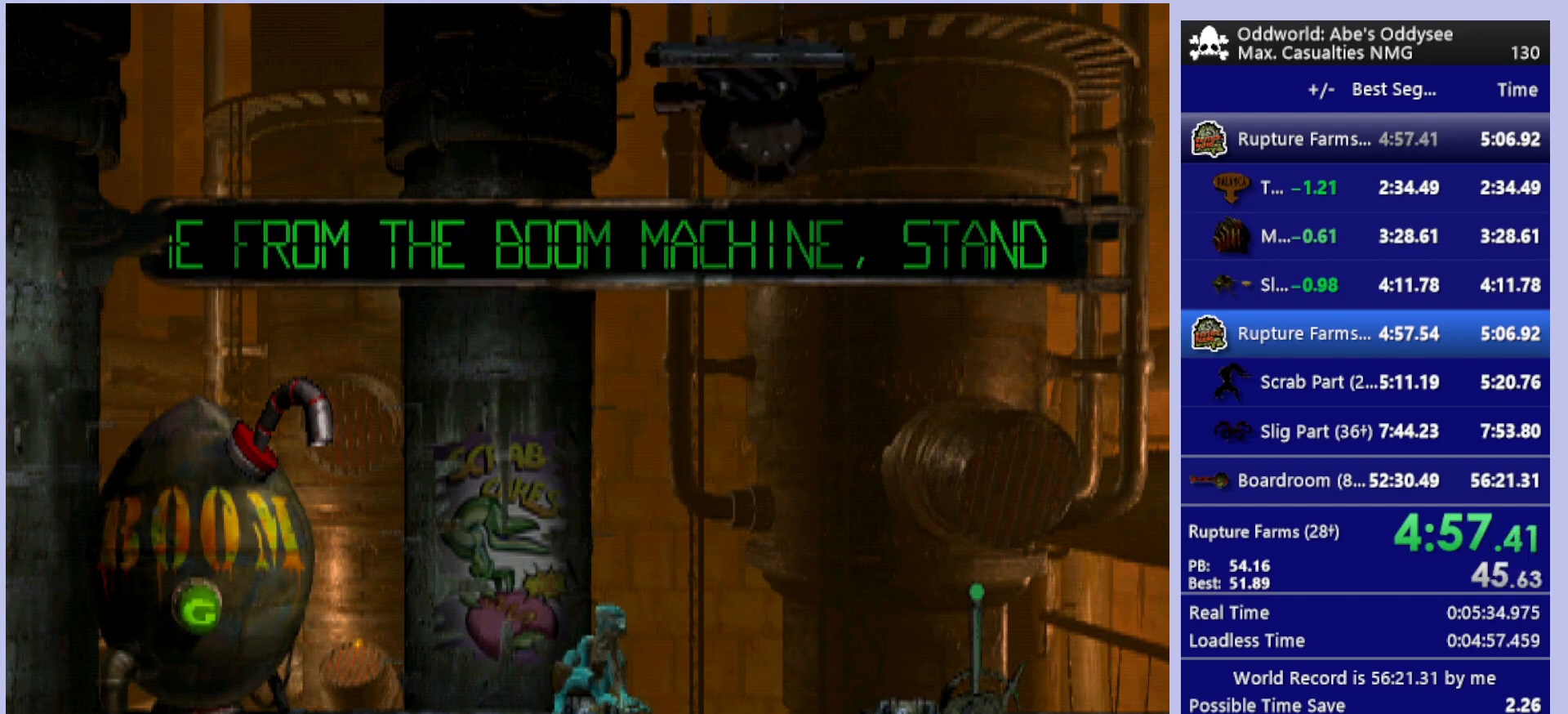
{"buttons": [], "left_stick": "center", "events": []}